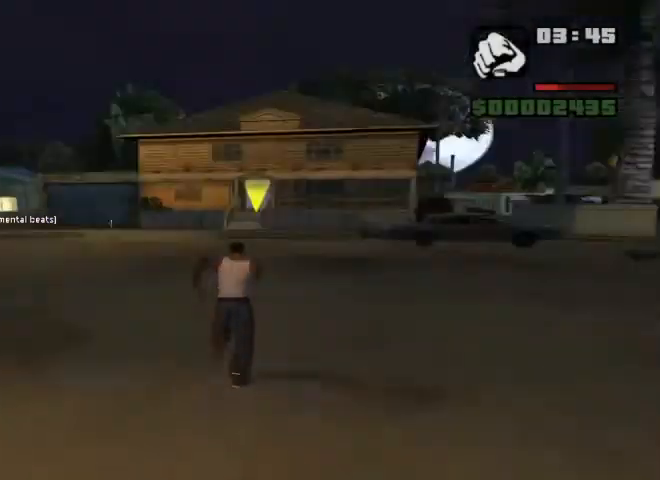
Gameplay with keyboard and mouse; each line is a JSON object with the keys and mouse buttons held at the frame after it. "events" lists presses ("down") and releases ("up") of "1", "2", "3", "4", "5", "a", "alt", "b", "c", "ctrl", "d", "e", "f", "g", "q", "r", "s", "shift", "space", "t", "tab", "tilde", "v", "w", "x", "z", "mouse_left", "mouse_wheel" and "mouse_right" between this image and that frame as [ms after this image, input, new state], when the widget could be followed in between. "mouse_left", "mouse_wheel", "mouse_right" = the "left", "wheel", "right" buttons of the "mouse" list. No other keys are recorded. "wheel" means that the mouse wheel is clicked or scrolled. Mouse movement is not recorded.
{"keys": ["shift", "w"], "mouse": [], "events": []}
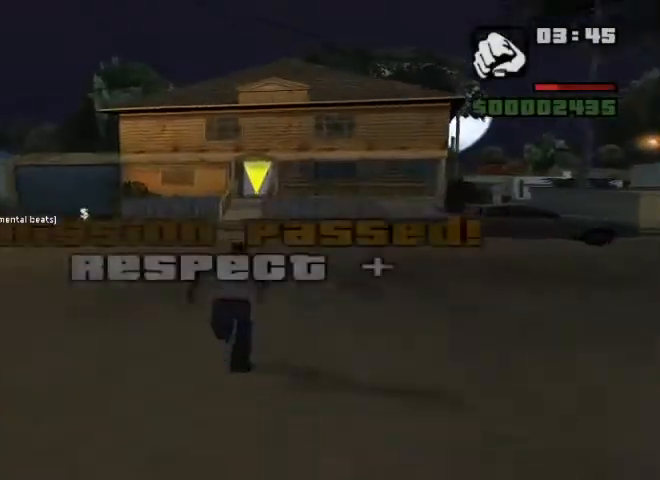
{"keys": ["shift", "w"], "mouse": [], "events": []}
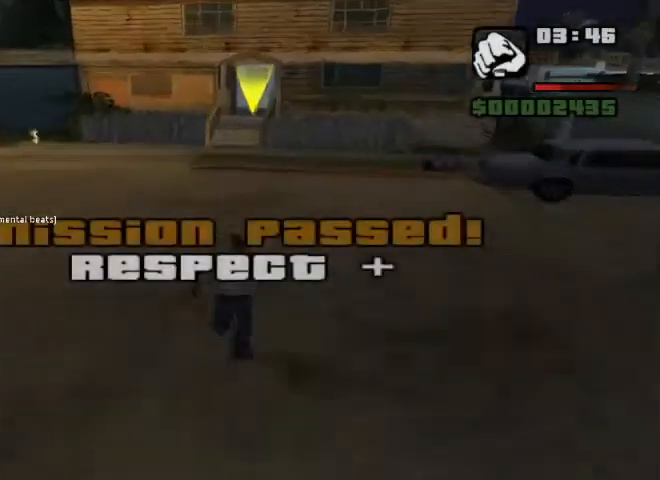
{"keys": ["shift", "w"], "mouse": [], "events": []}
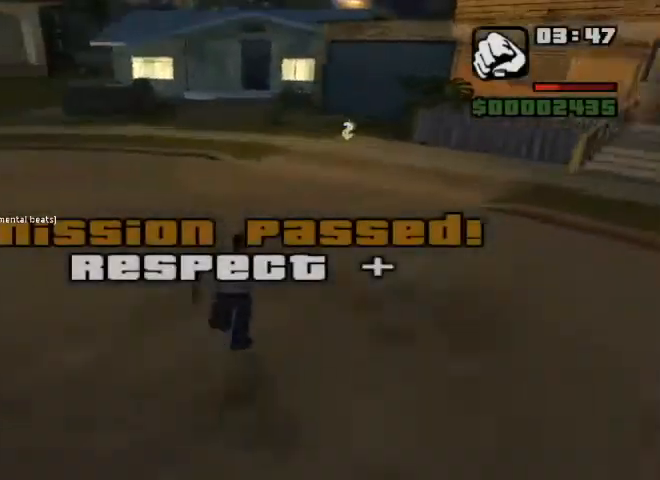
{"keys": ["shift", "w"], "mouse": [], "events": []}
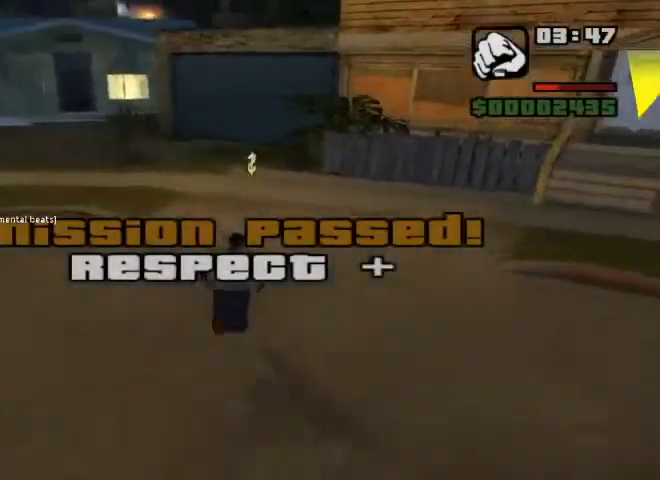
{"keys": [], "mouse": [], "events": [[333, "shift", "up"], [333, "w", "up"]]}
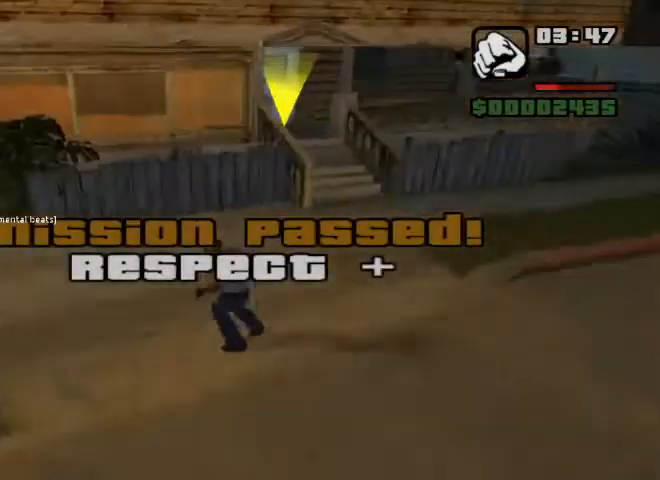
{"keys": ["a", "w"], "mouse": [], "events": [[433, "a", "down"], [433, "w", "down"]]}
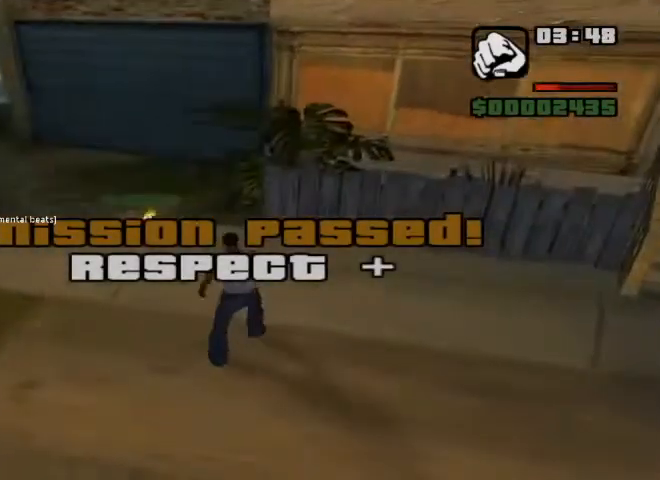
{"keys": ["a", "w"], "mouse": [], "events": []}
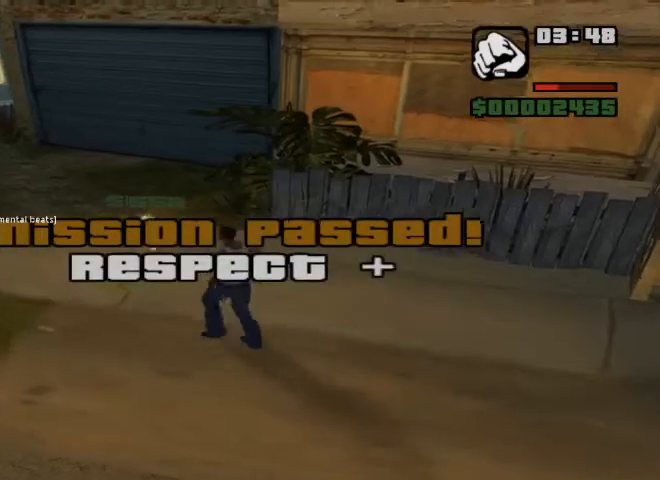
{"keys": ["d", "w"], "mouse": [], "events": [[300, "a", "up"], [400, "d", "down"]]}
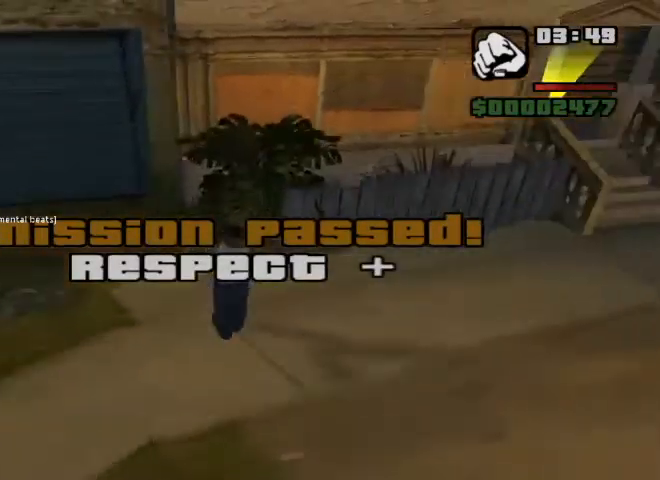
{"keys": ["d", "w"], "mouse": [], "events": []}
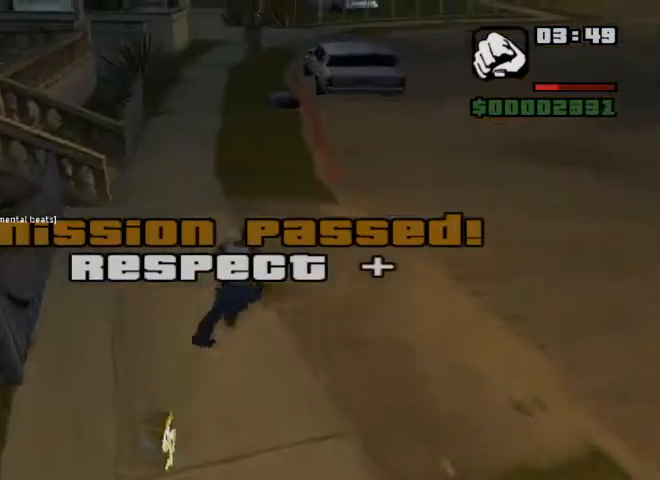
{"keys": ["d", "w"], "mouse": [], "events": []}
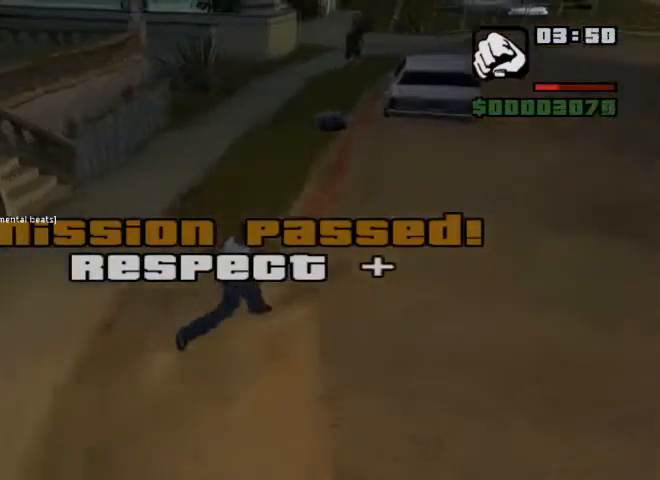
{"keys": [], "mouse": [], "events": [[367, "d", "up"], [433, "w", "up"]]}
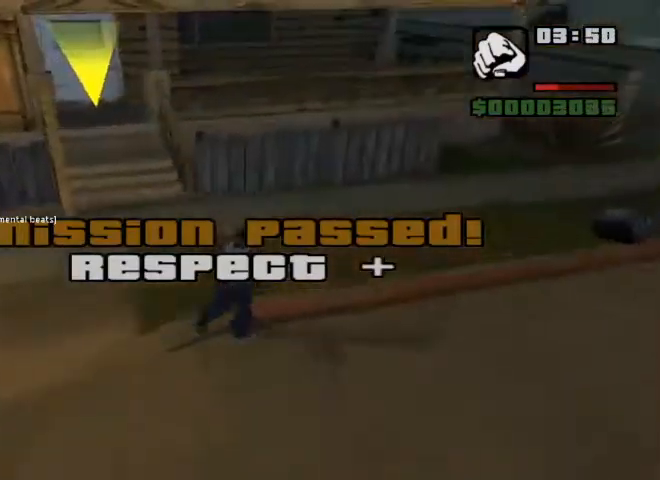
{"keys": ["w"], "mouse": [], "events": [[233, "w", "down"]]}
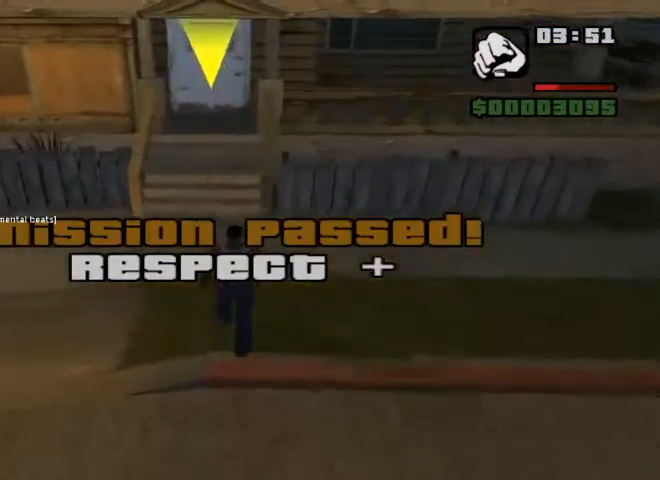
{"keys": [], "mouse": [], "events": [[300, "w", "up"]]}
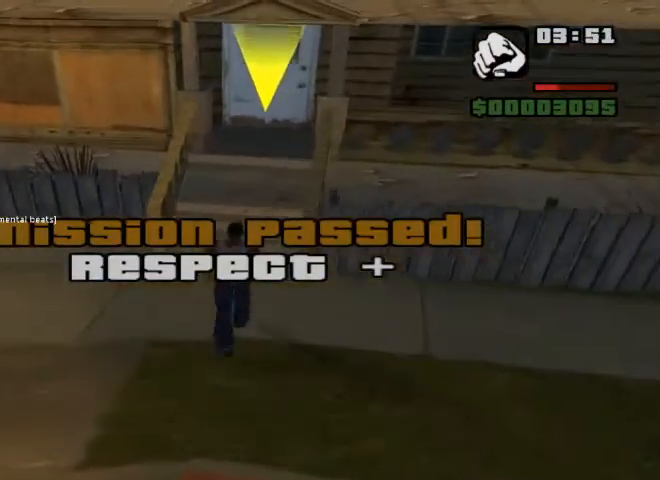
{"keys": ["w"], "mouse": [], "events": [[300, "w", "down"]]}
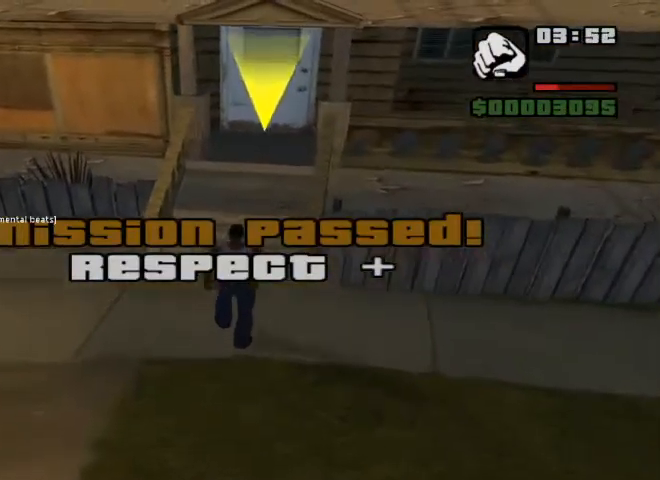
{"keys": ["w"], "mouse": [], "events": []}
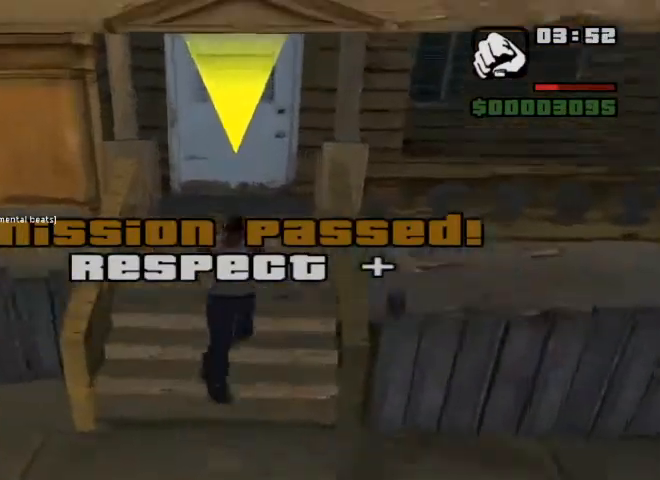
{"keys": ["w"], "mouse": [], "events": []}
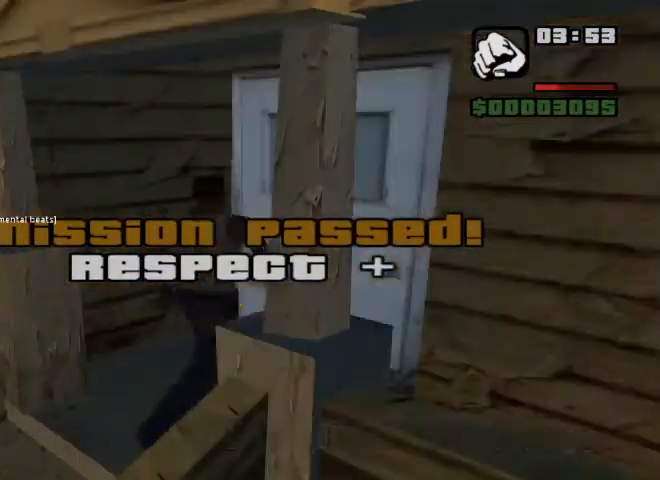
{"keys": [], "mouse": [], "events": [[67, "w", "up"]]}
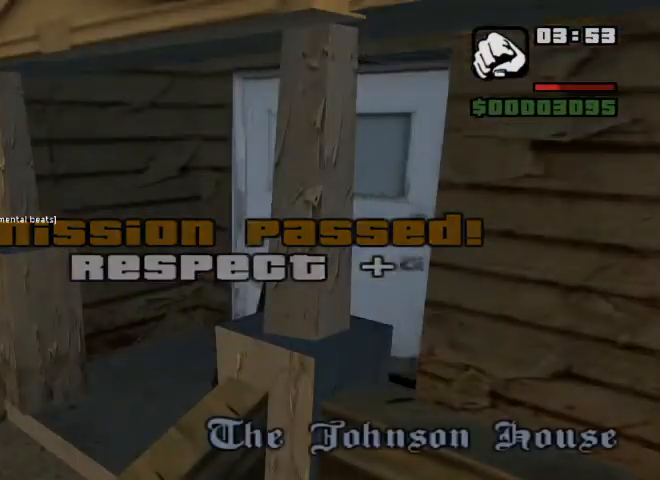
{"keys": [], "mouse": [], "events": []}
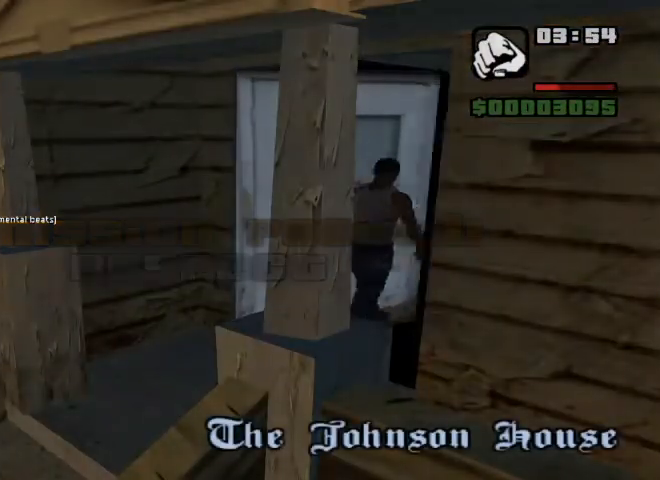
{"keys": ["w"], "mouse": [], "events": [[267, "w", "down"]]}
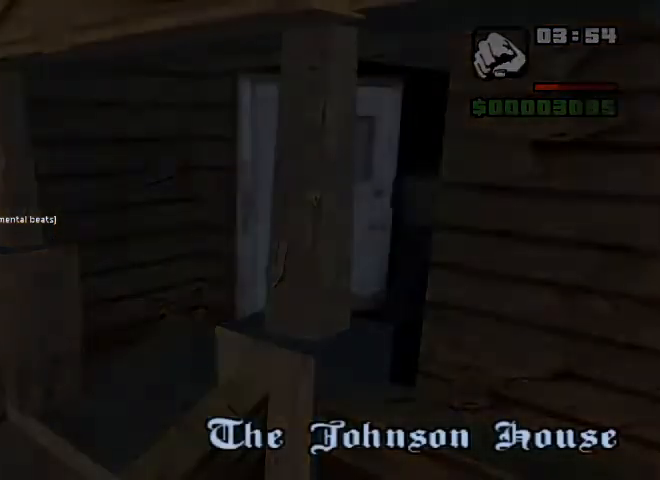
{"keys": ["shift", "w"], "mouse": [], "events": [[300, "shift", "down"]]}
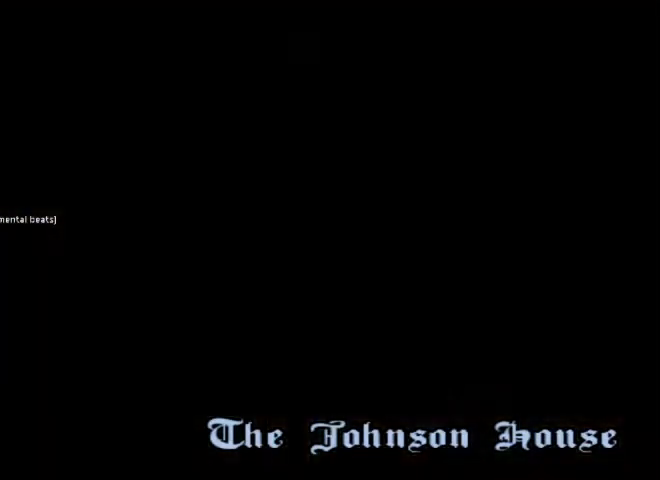
{"keys": ["shift", "w"], "mouse": [], "events": []}
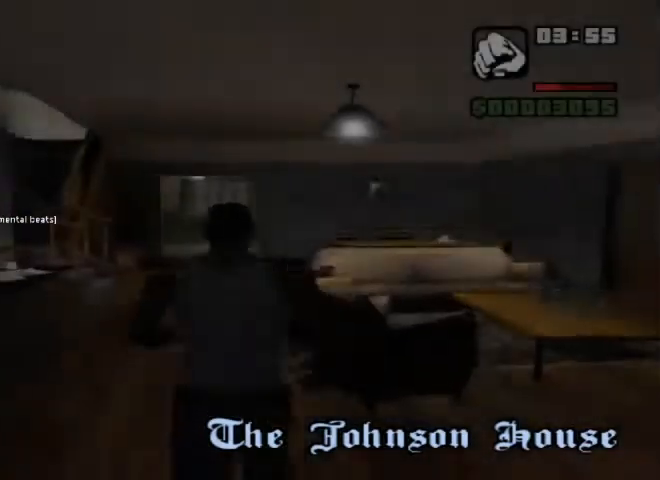
{"keys": ["shift", "w"], "mouse": [], "events": []}
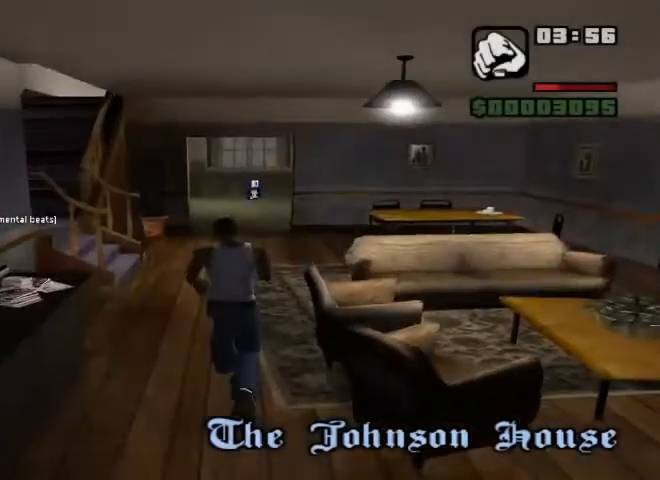
{"keys": ["shift", "w"], "mouse": [], "events": []}
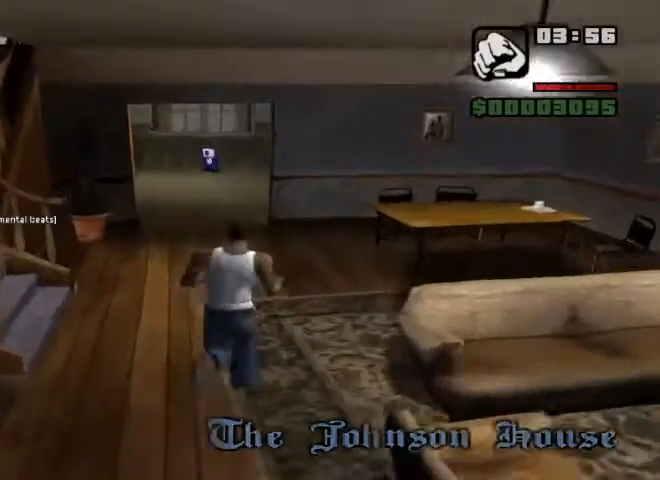
{"keys": ["shift", "w"], "mouse": [], "events": []}
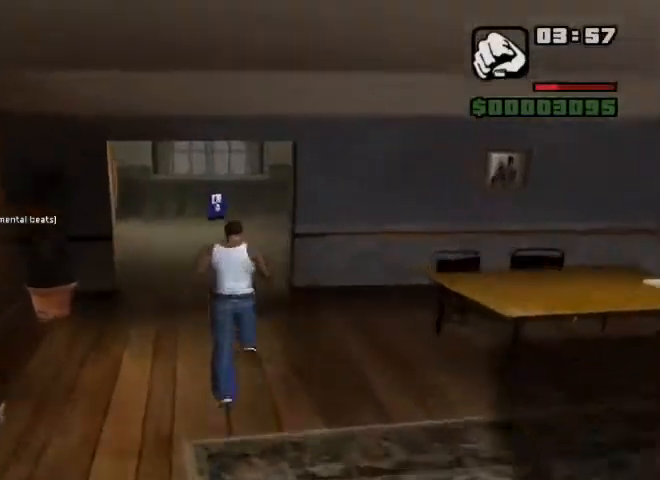
{"keys": ["shift", "w"], "mouse": [], "events": []}
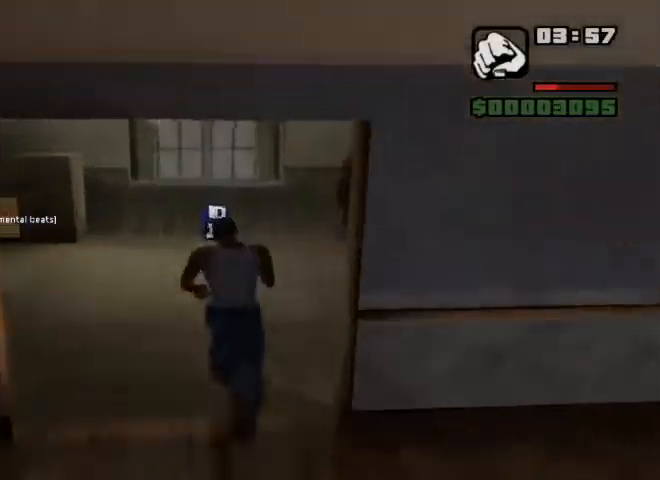
{"keys": ["shift", "w"], "mouse": [], "events": []}
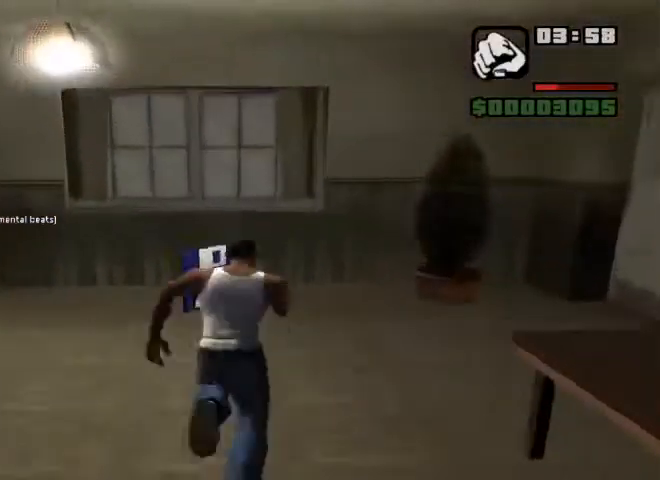
{"keys": [], "mouse": [], "events": [[167, "shift", "up"], [200, "w", "up"]]}